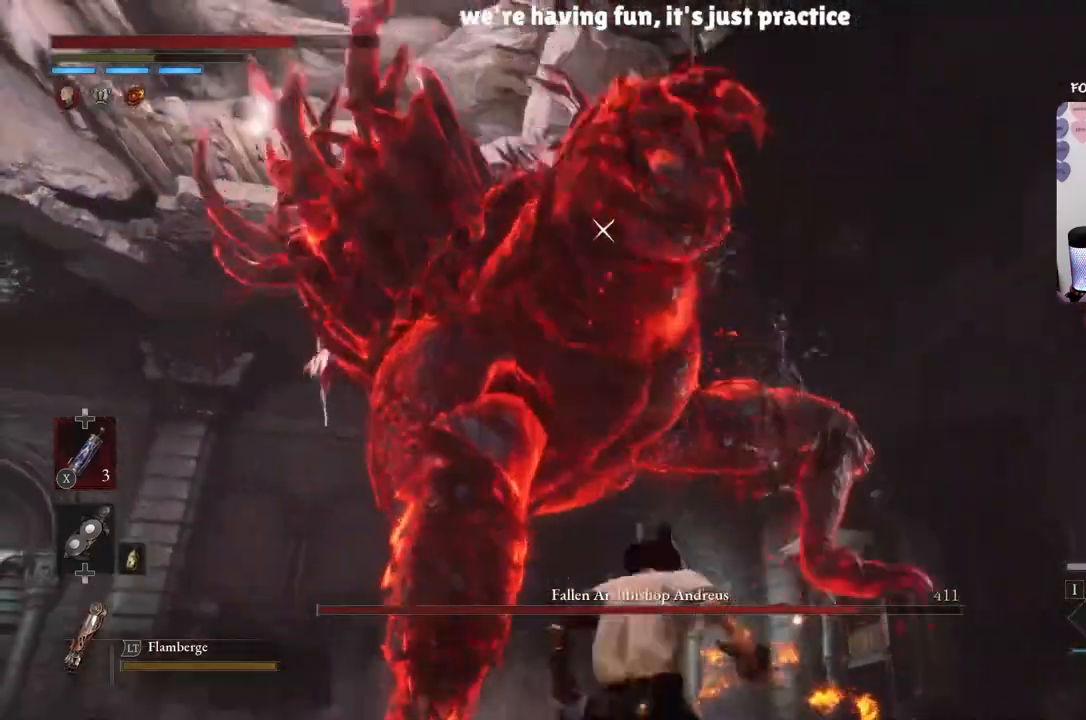
Gameplay with a controller (Xbox layout); each line is a JSON object with the inputs held at the frame after it. "events" lists button and stick changes between this image and that frame as [ms after this image, input, new state], when the widget could be followed in between.
{"buttons": [], "left_stick": "center", "right_stick": "center", "events": [[433, "left_stick", "center"]]}
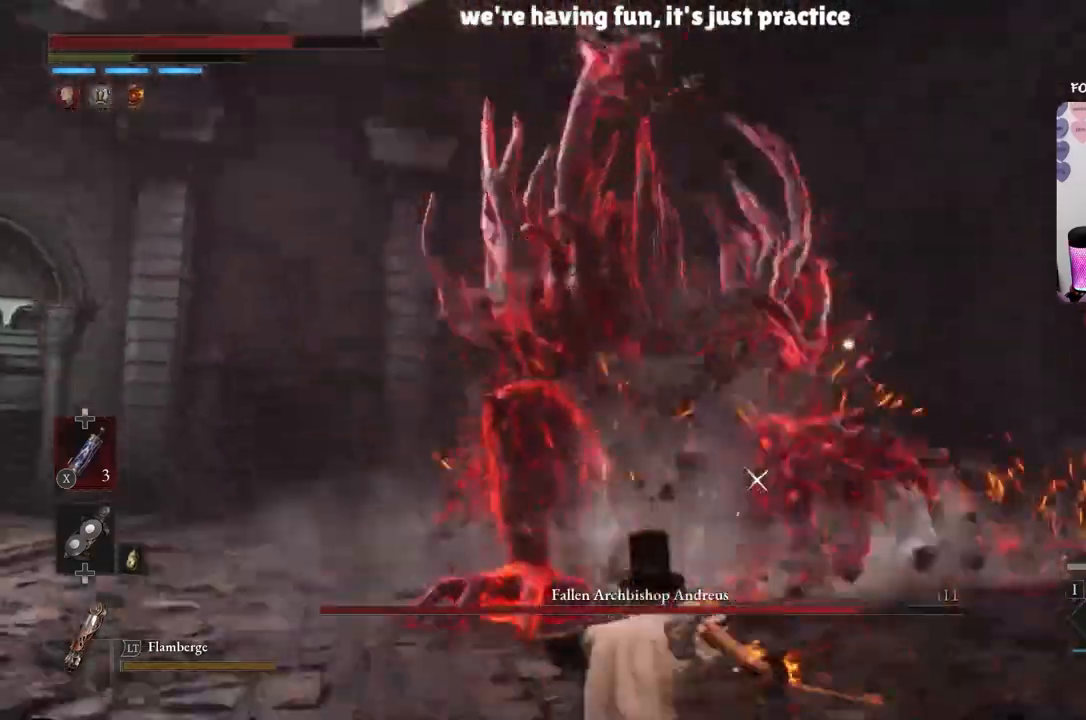
{"buttons": ["B"], "left_stick": "up-right", "right_stick": "center", "events": [[34, "B", "down"], [67, "left_stick", "up-right"]]}
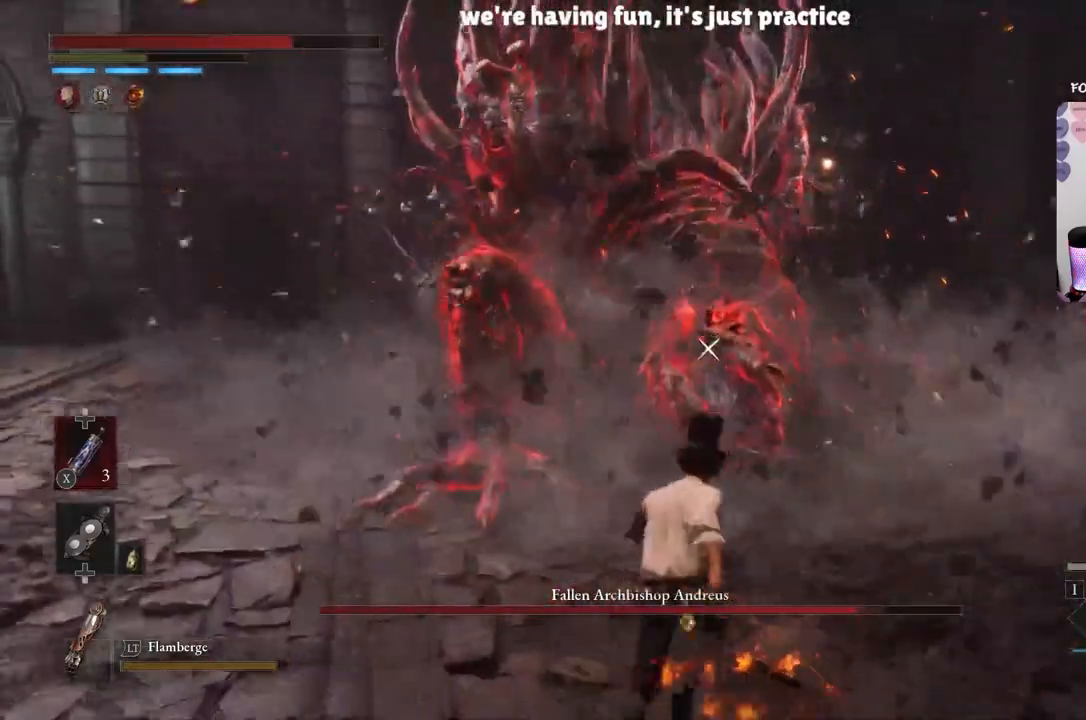
{"buttons": ["R1"], "left_stick": "up-right", "right_stick": "center", "events": [[333, "R1", "down"], [367, "B", "up"]]}
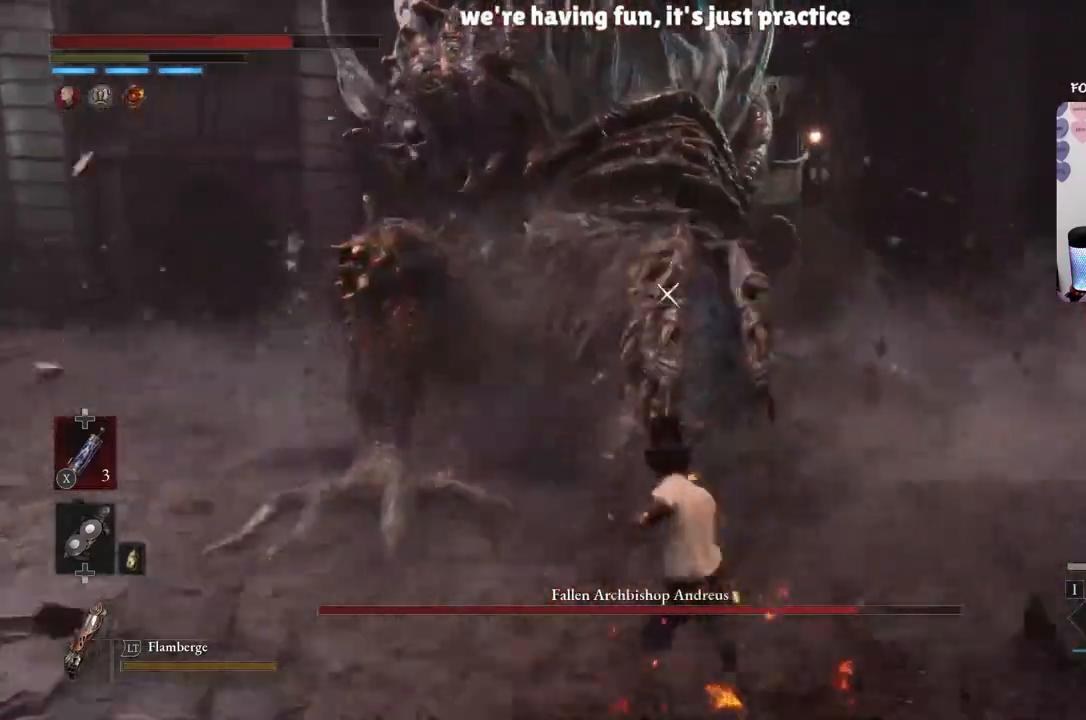
{"buttons": ["R1"], "left_stick": "up-right", "right_stick": "center", "events": [[34, "R1", "up"], [67, "R1", "down"], [200, "R1", "up"], [300, "R1", "down"], [401, "R1", "up"], [434, "R1", "down"]]}